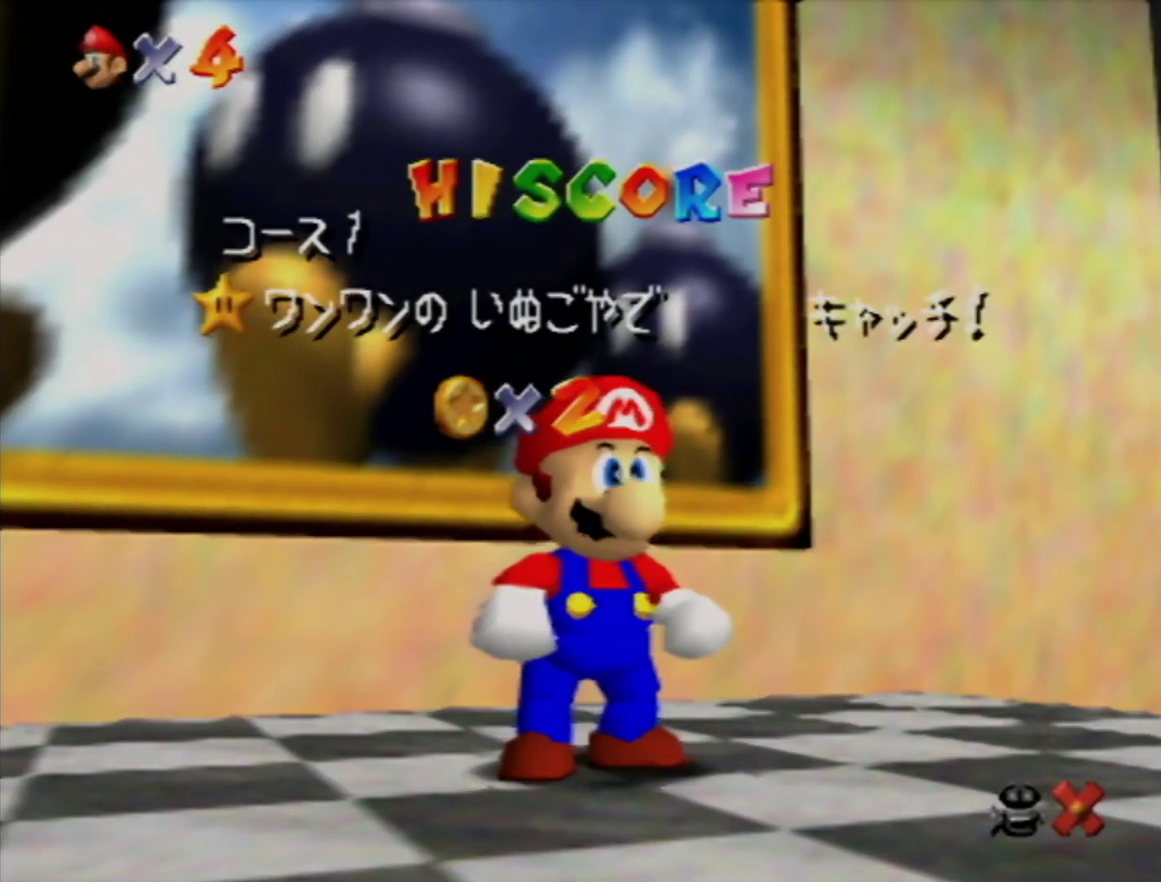
Gameplay with a controller (Nintendo layout); each line is a JSON object with the inputs held at the frame after it. "events" lists button and stick changes between this image and that frame as [ms after this image, input, new state], when the widget could be followed in between. Not read: A B L3 R3.
{"buttons": [], "left_stick": "down-right", "events": [[83, "left_stick", "down"], [183, "left_stick", "center"], [250, "left_stick", "down"], [367, "left_stick", "center"], [483, "left_stick", "down-right"]]}
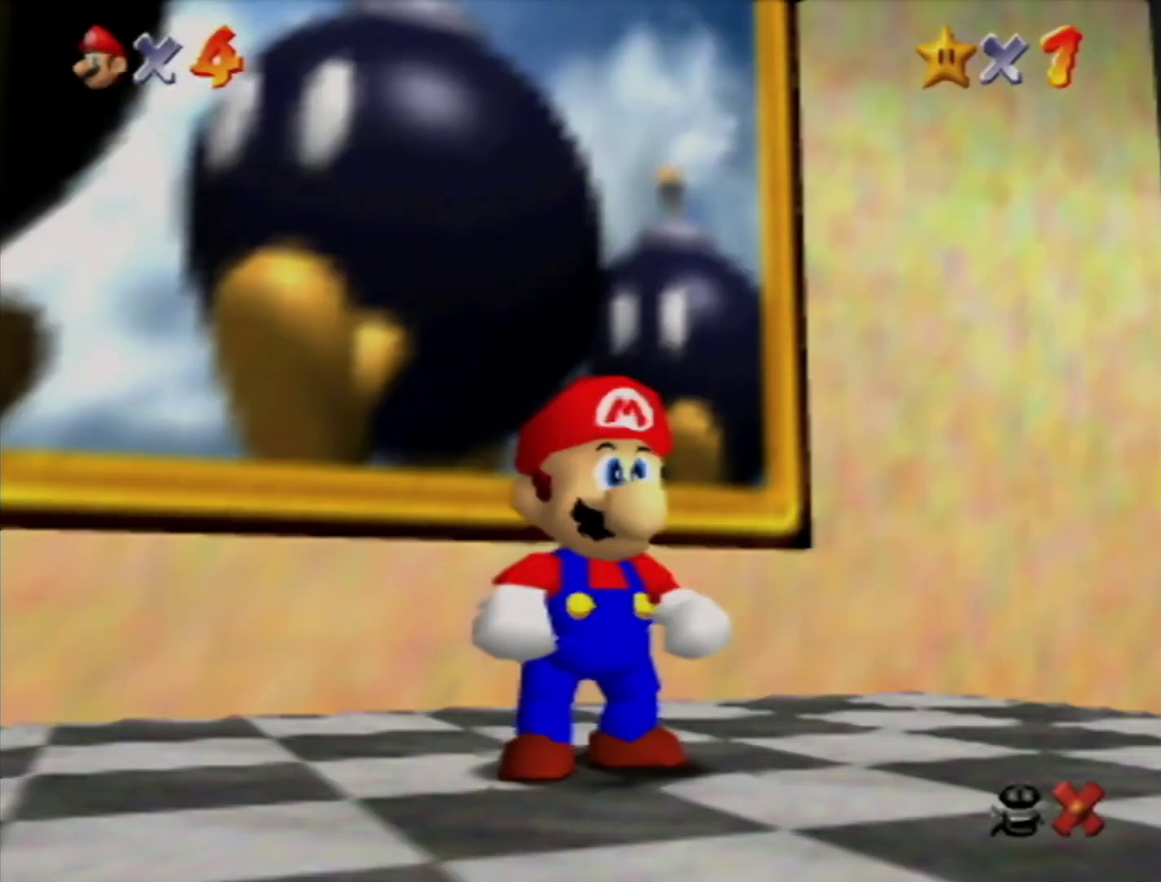
{"buttons": [], "left_stick": "down-right", "events": [[167, "left_stick", "center"], [450, "left_stick", "down-right"]]}
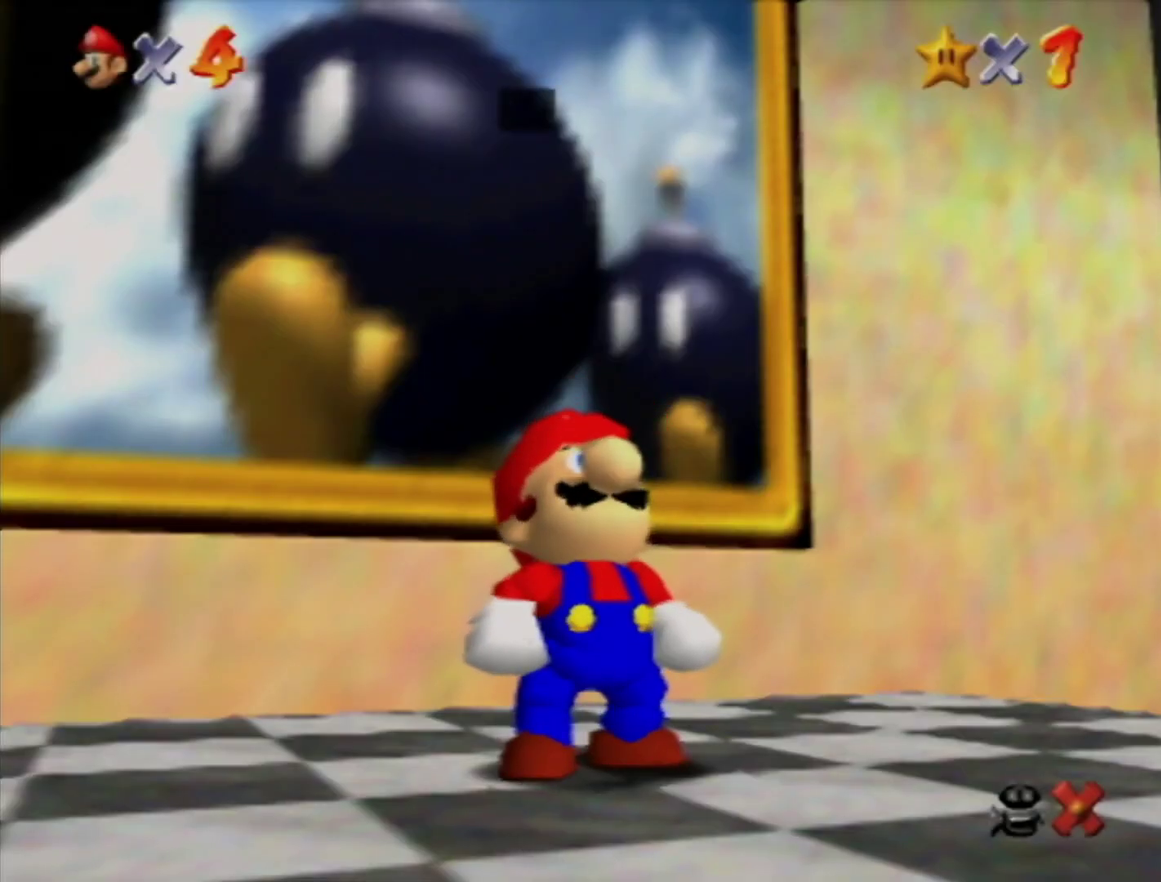
{"buttons": [], "left_stick": "down-right", "events": []}
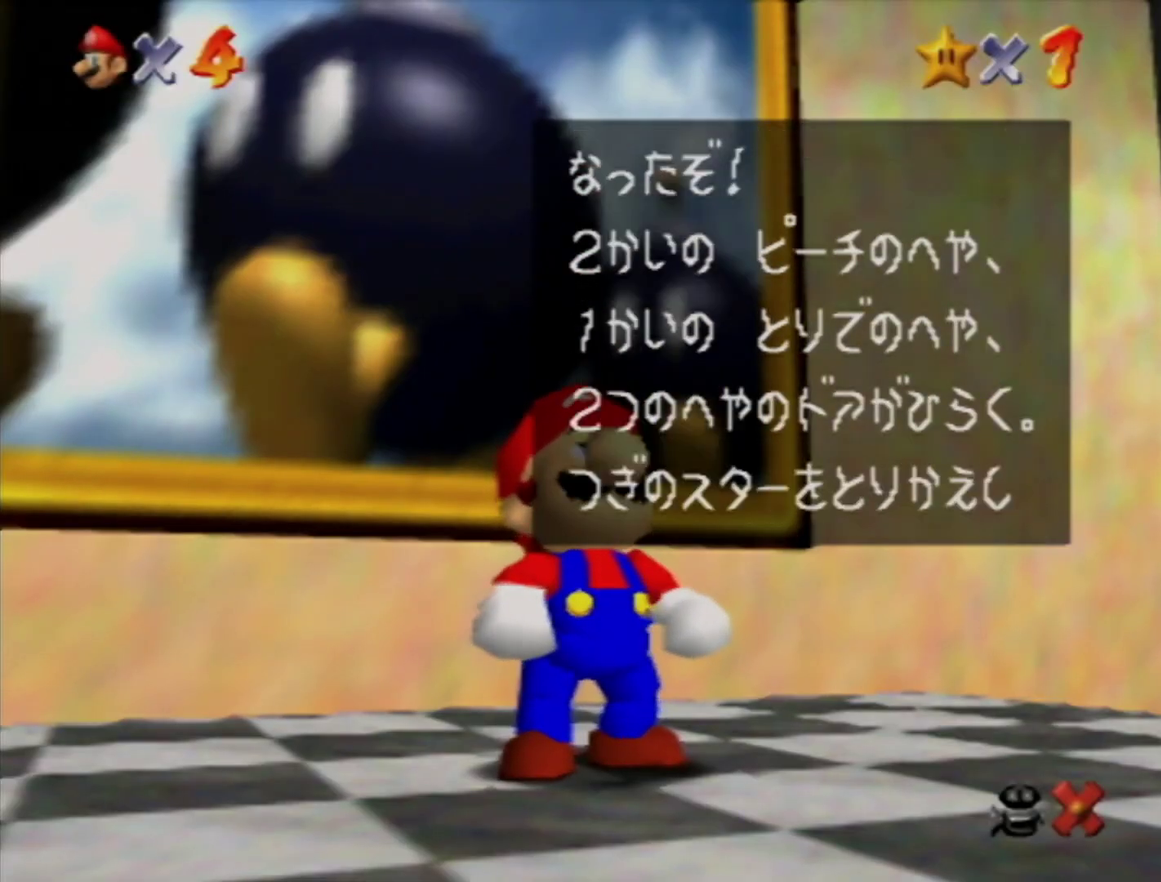
{"buttons": [], "left_stick": "down-right", "events": []}
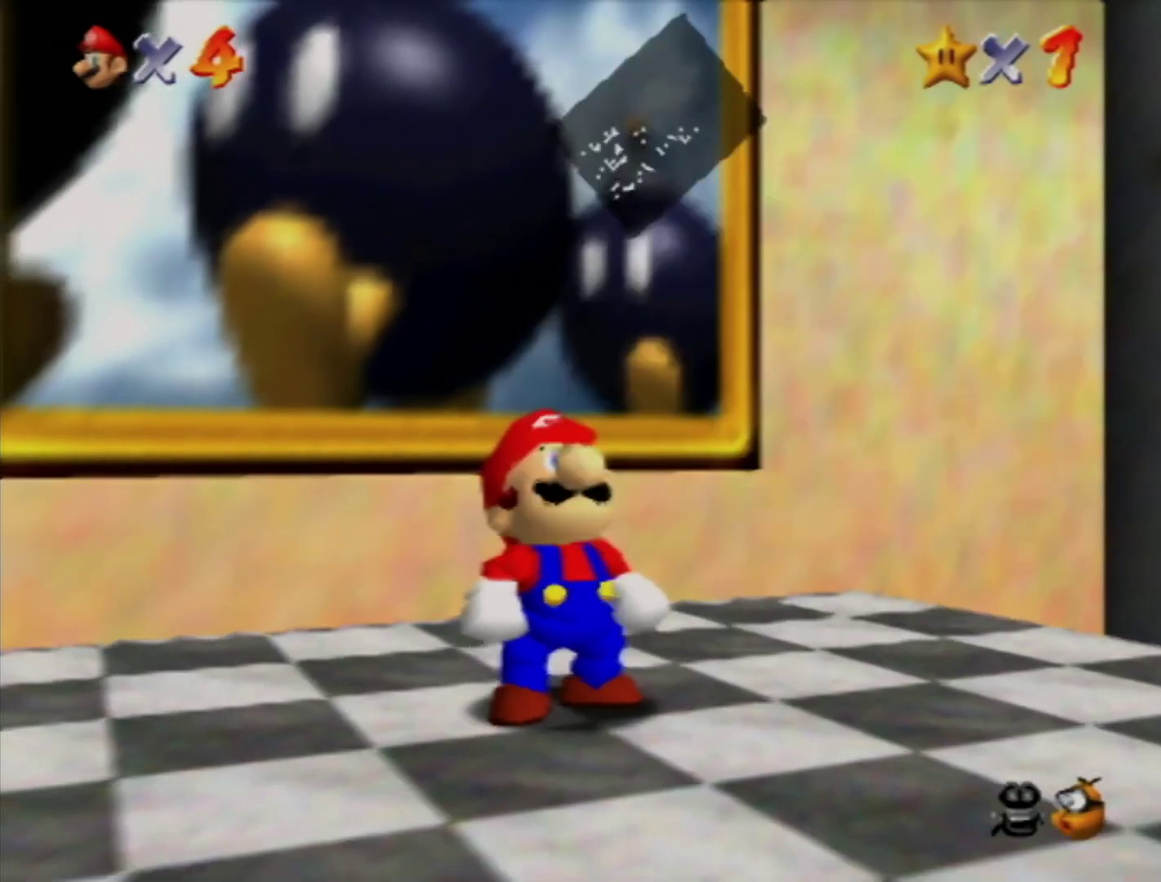
{"buttons": [], "left_stick": "down-right", "events": []}
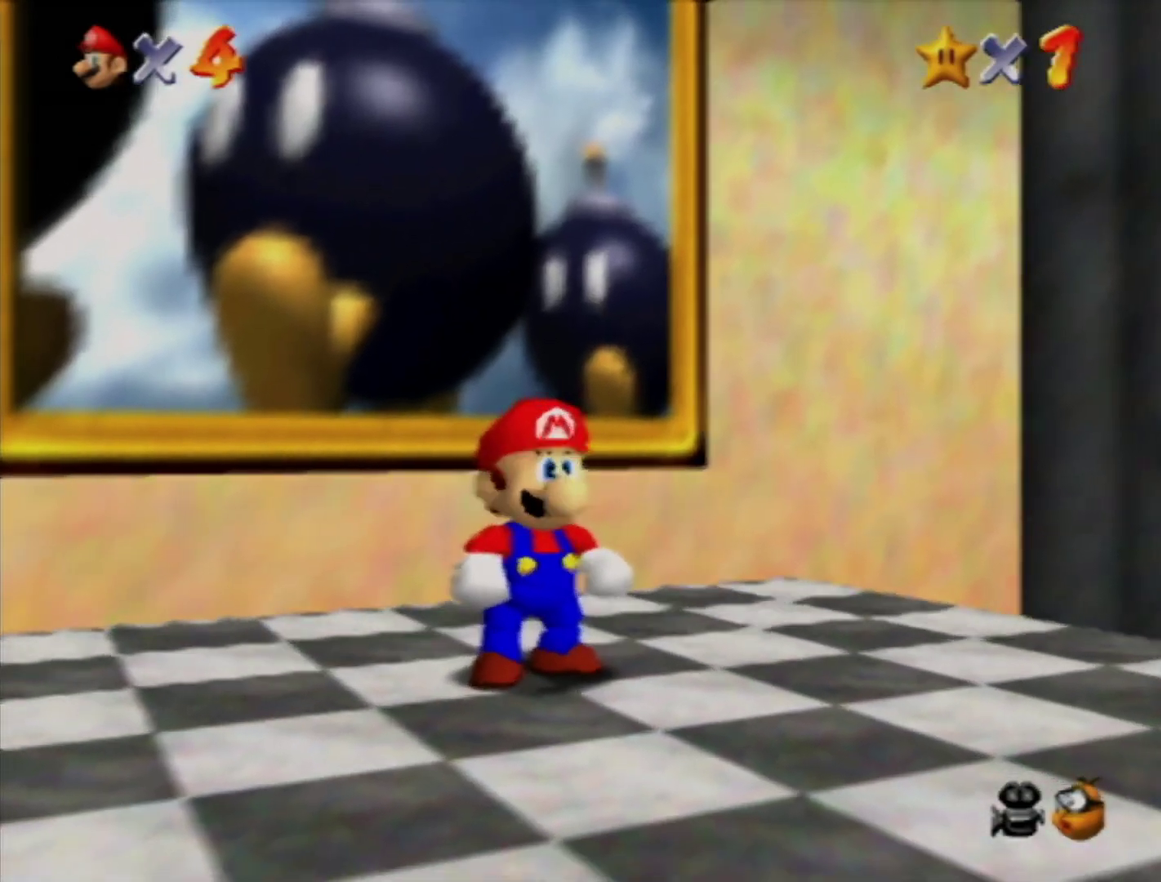
{"buttons": ["Z"], "left_stick": "down-right", "events": [[500, "Z", "down"]]}
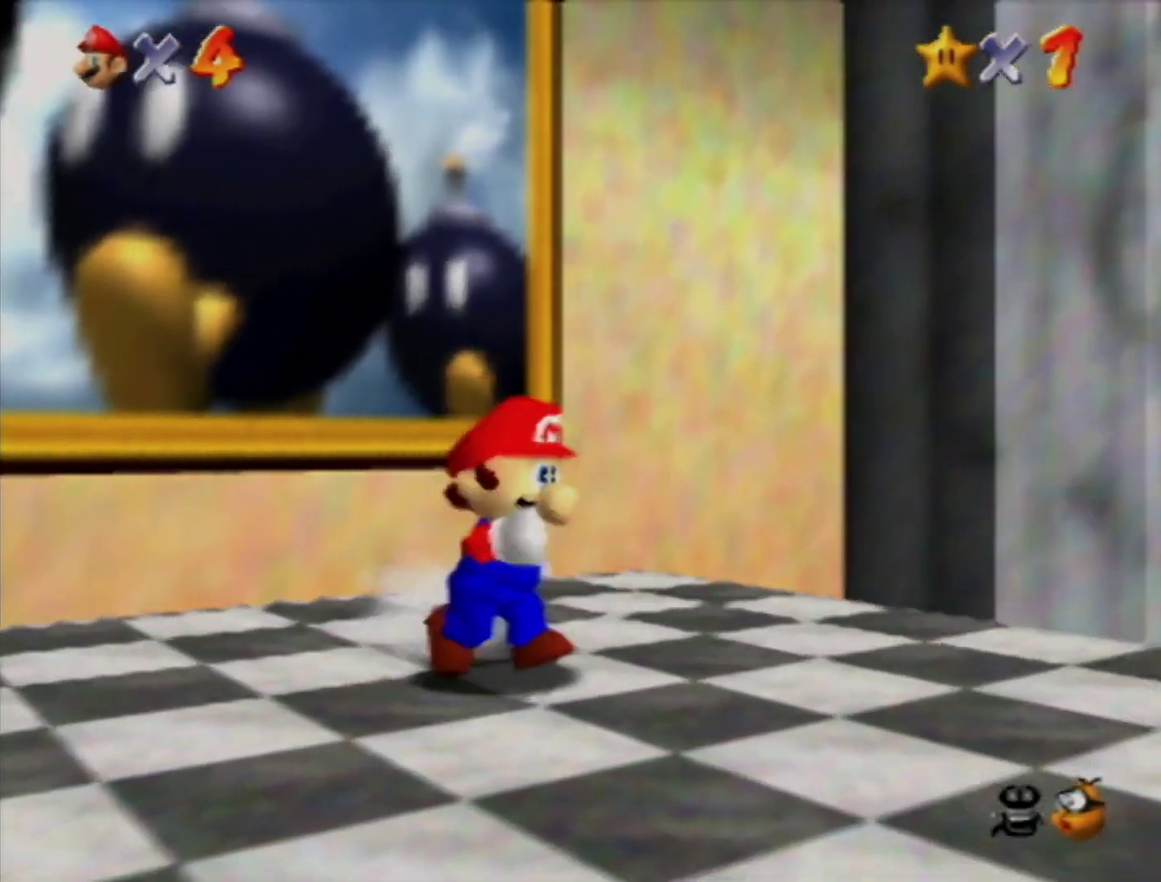
{"buttons": [], "left_stick": "right", "events": [[233, "Z", "up"], [483, "left_stick", "right"]]}
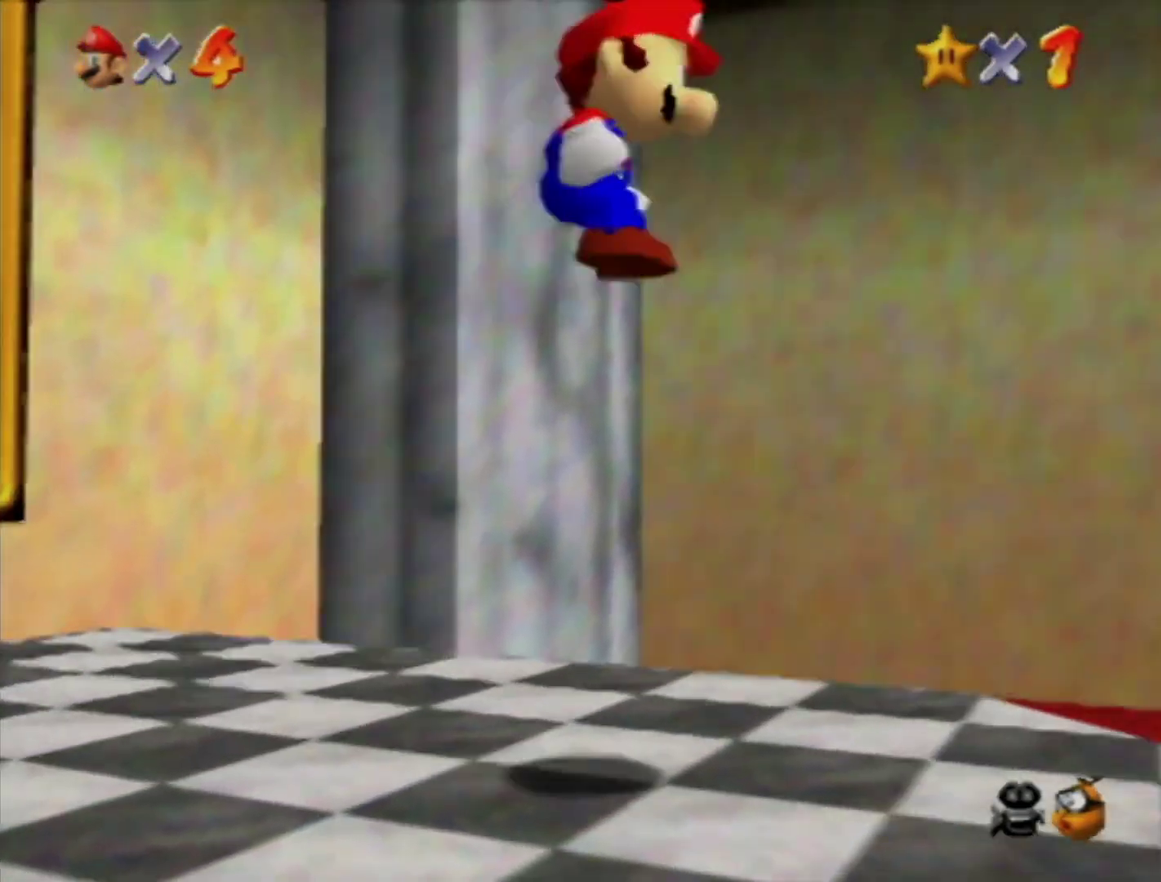
{"buttons": [], "left_stick": "right", "events": []}
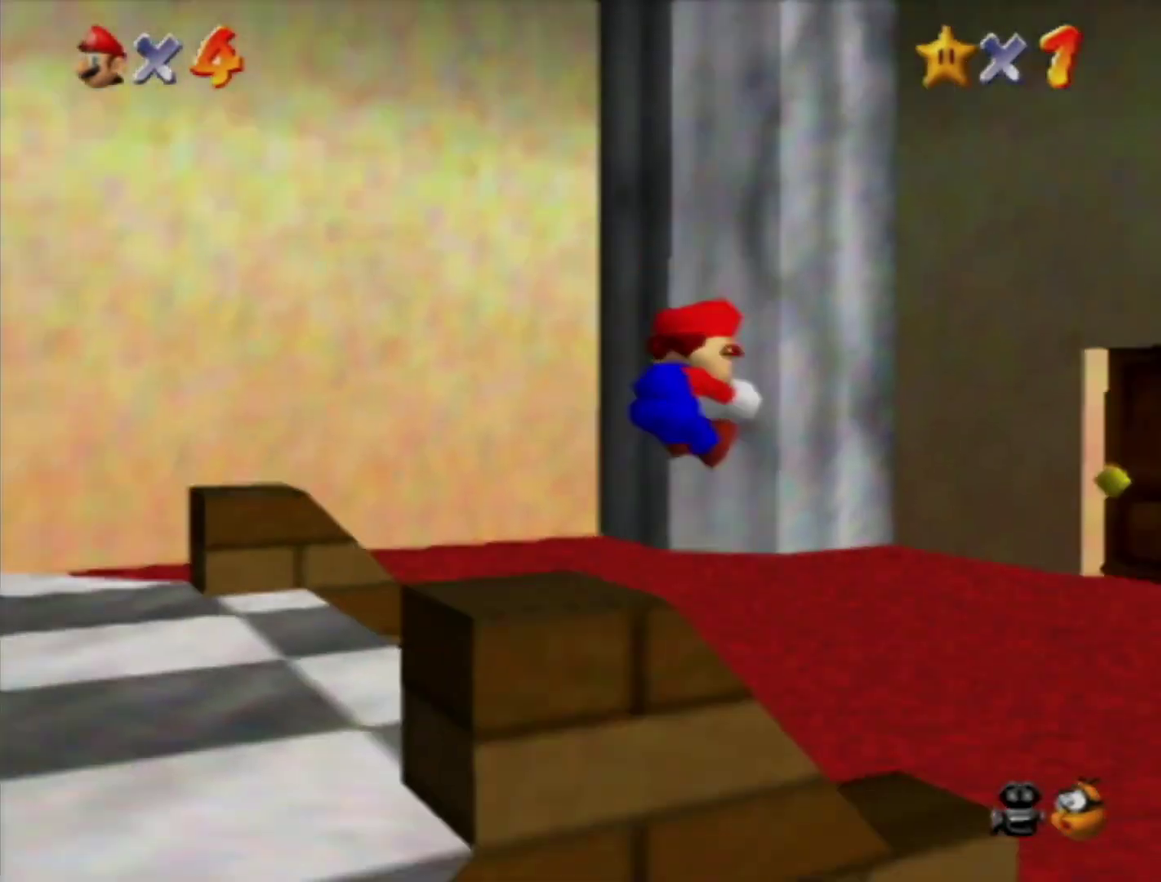
{"buttons": [], "left_stick": "up-right", "events": [[17, "left_stick", "up-right"]]}
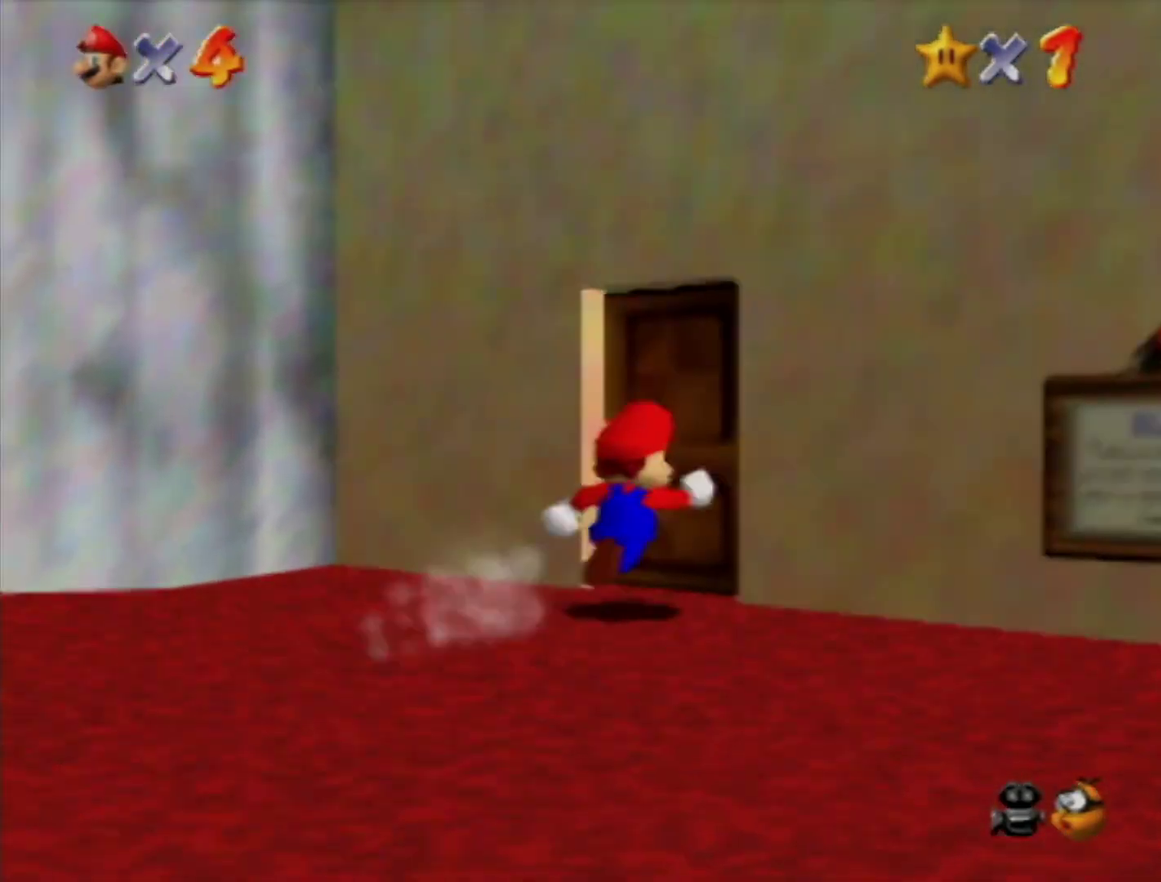
{"buttons": [], "left_stick": "center", "events": [[283, "left_stick", "center"]]}
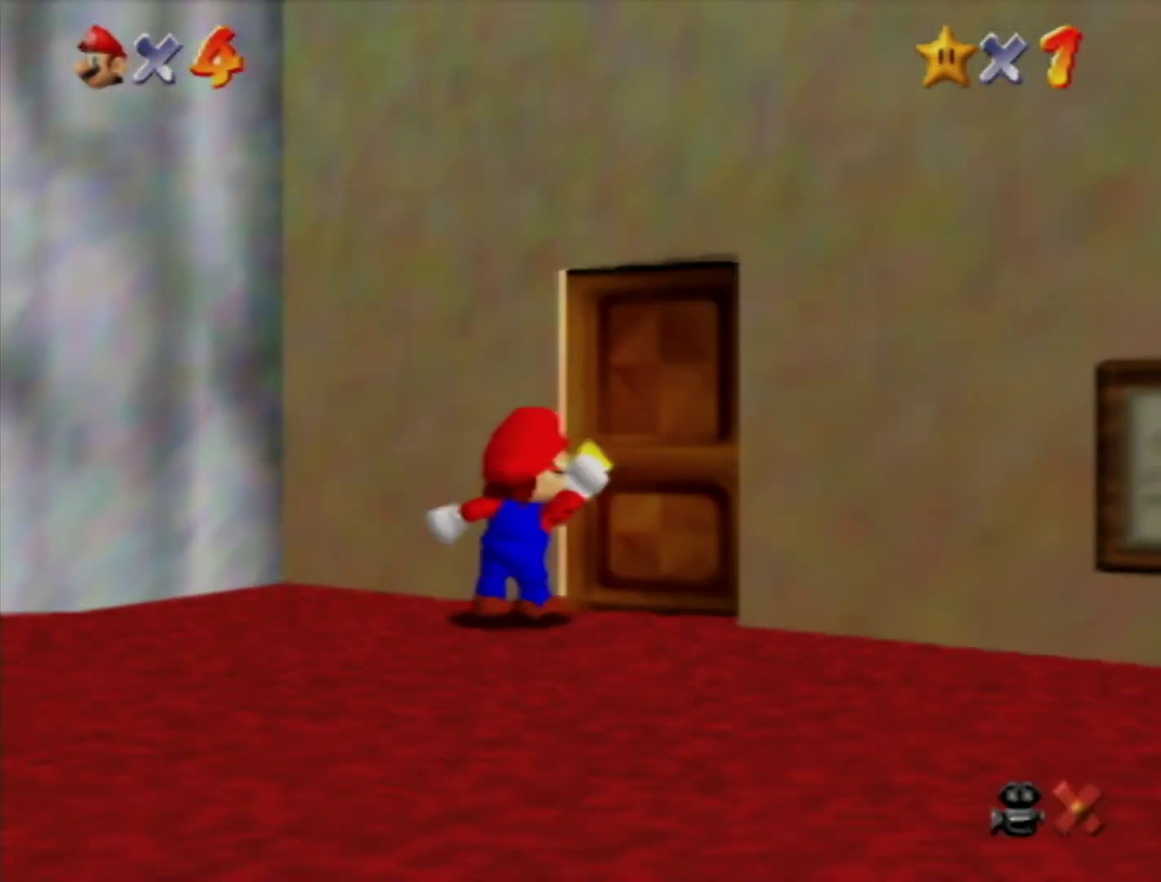
{"buttons": [], "left_stick": "up-left", "events": [[167, "left_stick", "up-left"]]}
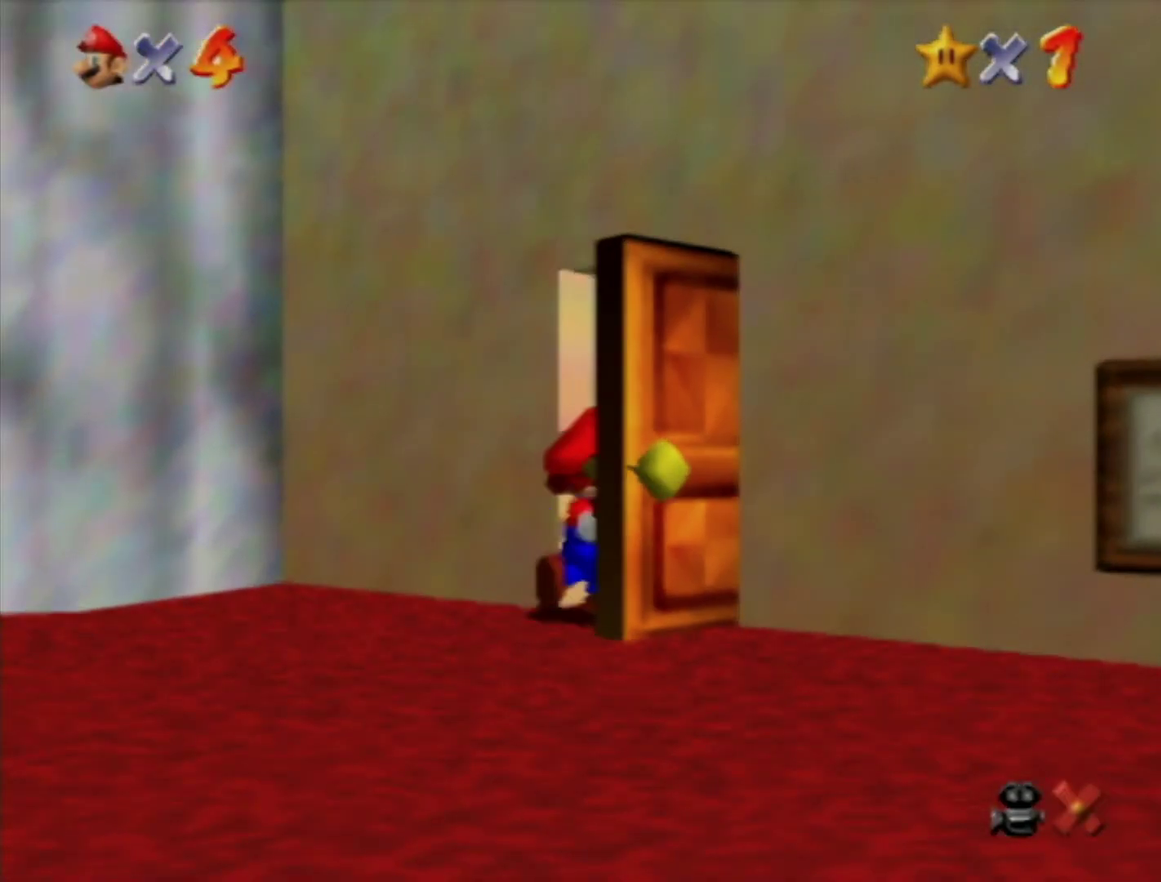
{"buttons": [], "left_stick": "up-left", "events": []}
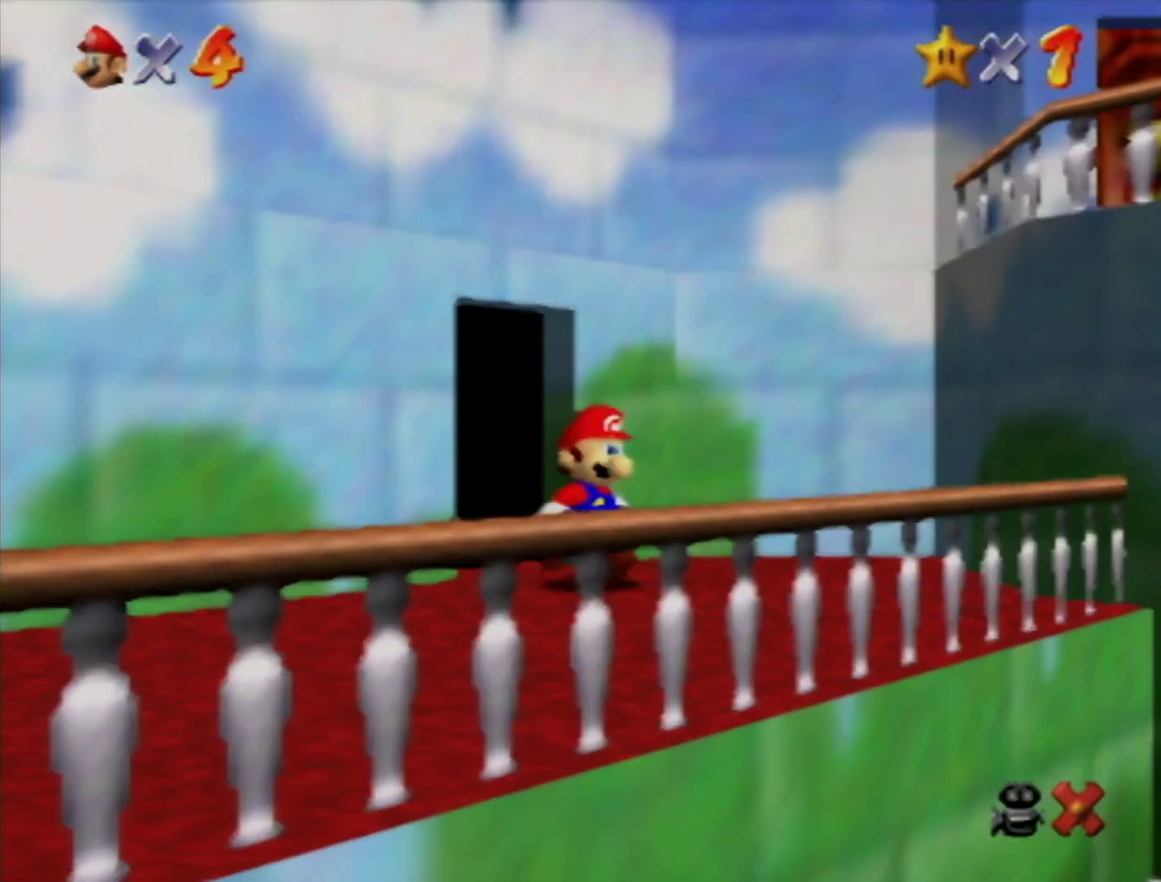
{"buttons": [], "left_stick": "up-left", "events": []}
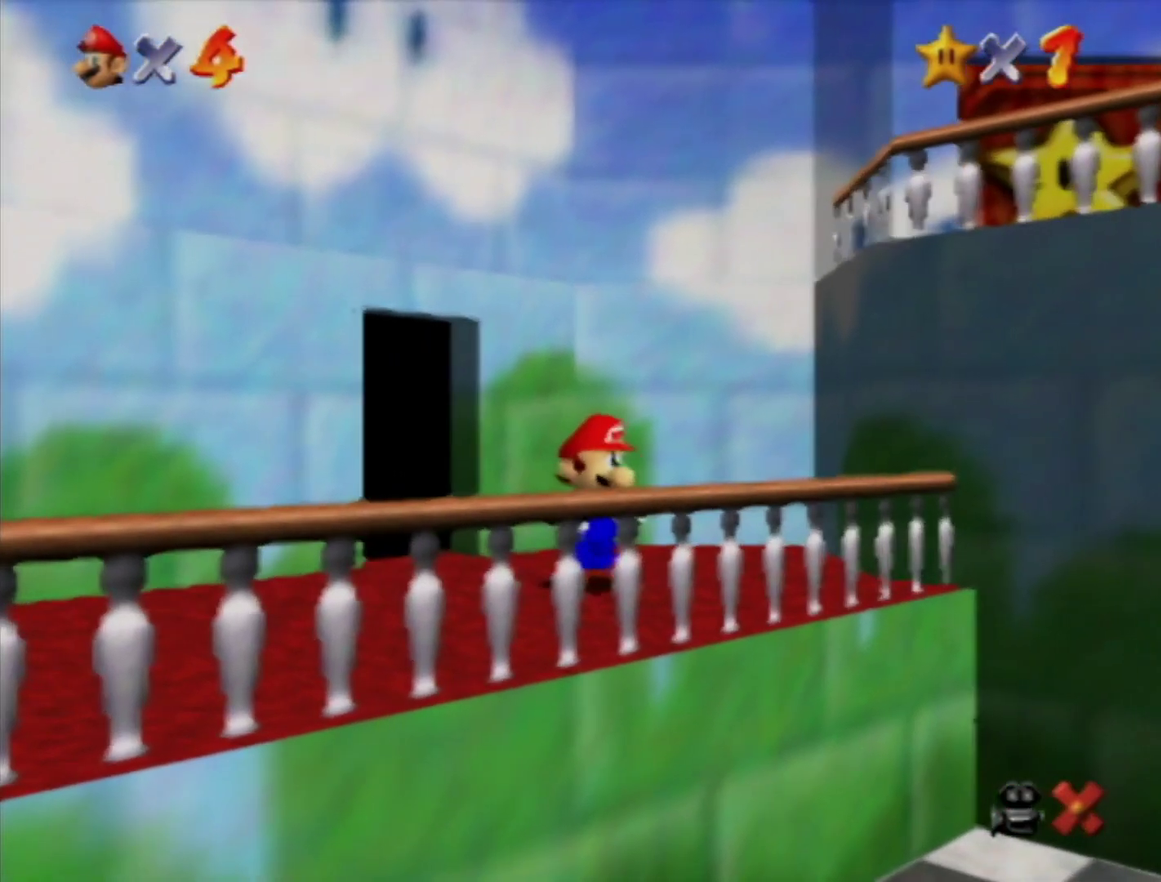
{"buttons": [], "left_stick": "right", "events": [[500, "left_stick", "right"]]}
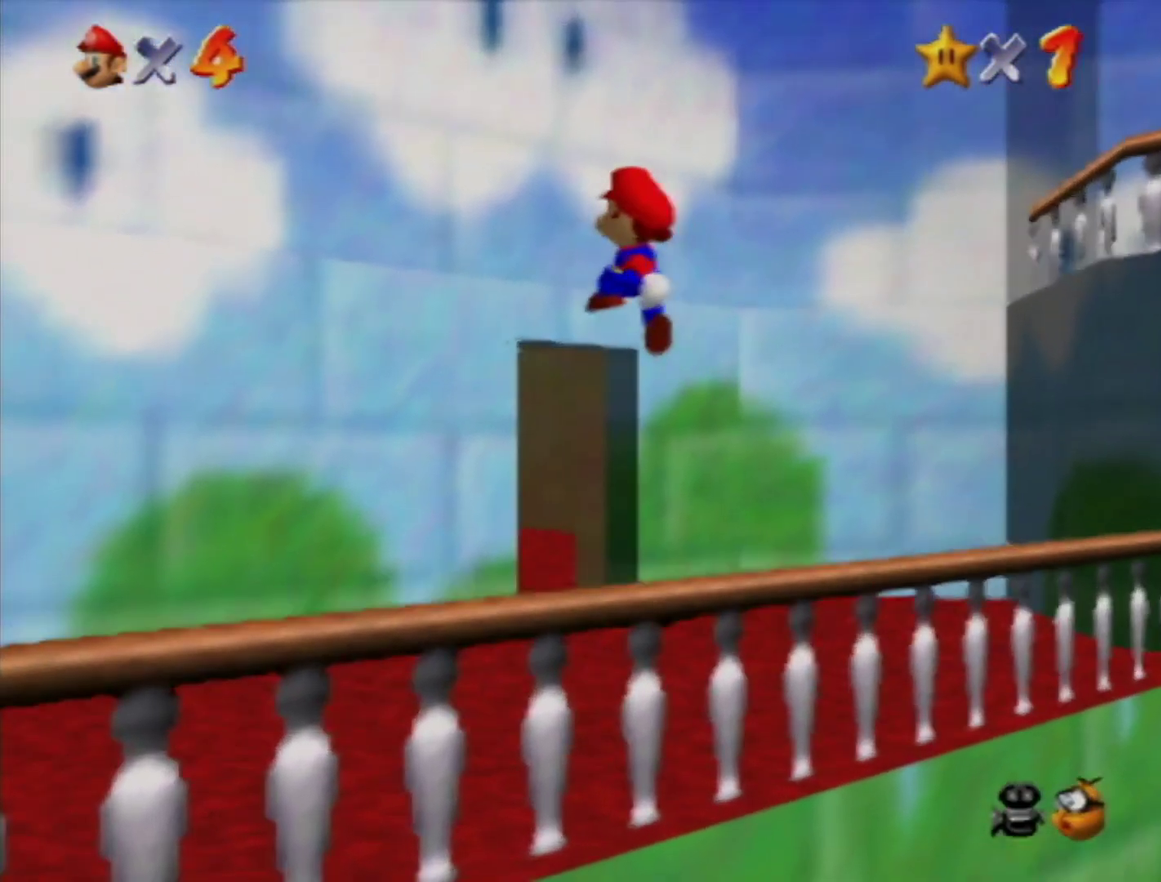
{"buttons": [], "left_stick": "right", "events": []}
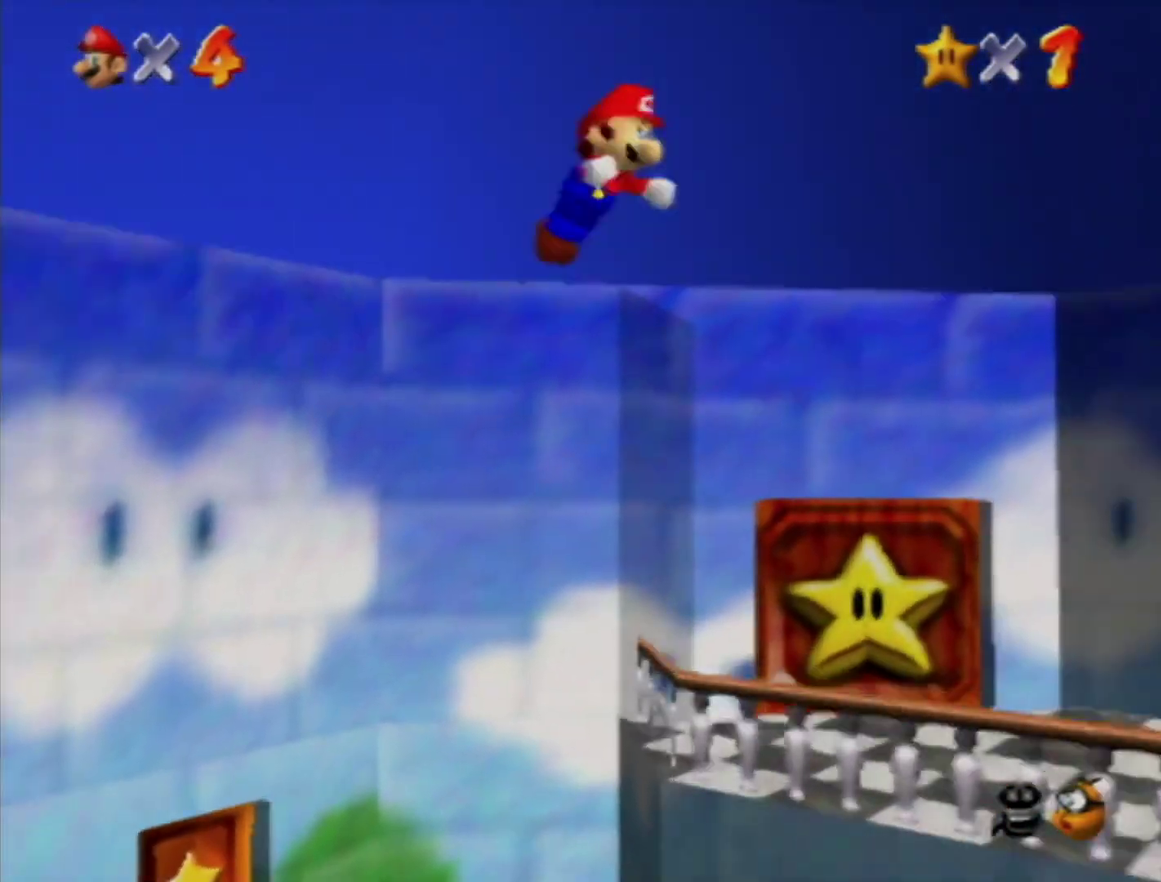
{"buttons": [], "left_stick": "down-right", "events": [[433, "left_stick", "down-right"]]}
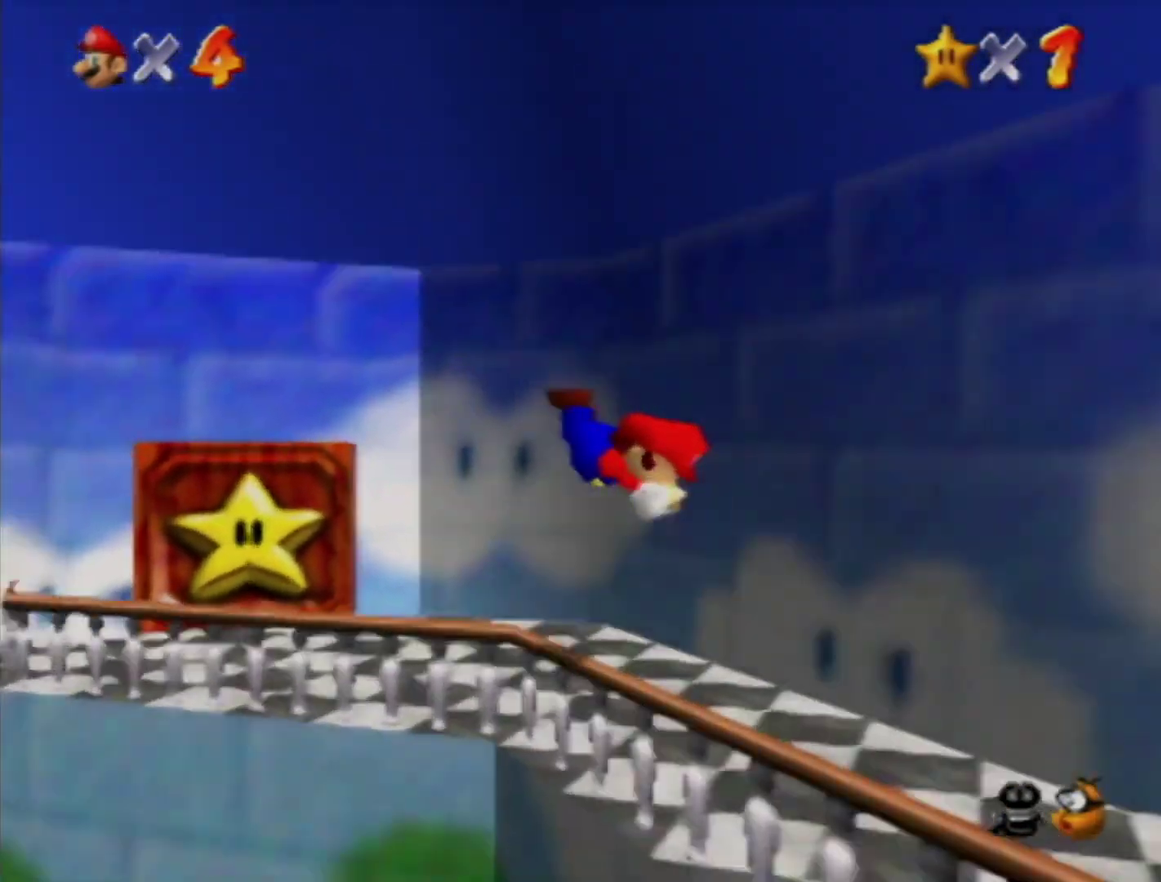
{"buttons": [], "left_stick": "down-right", "events": []}
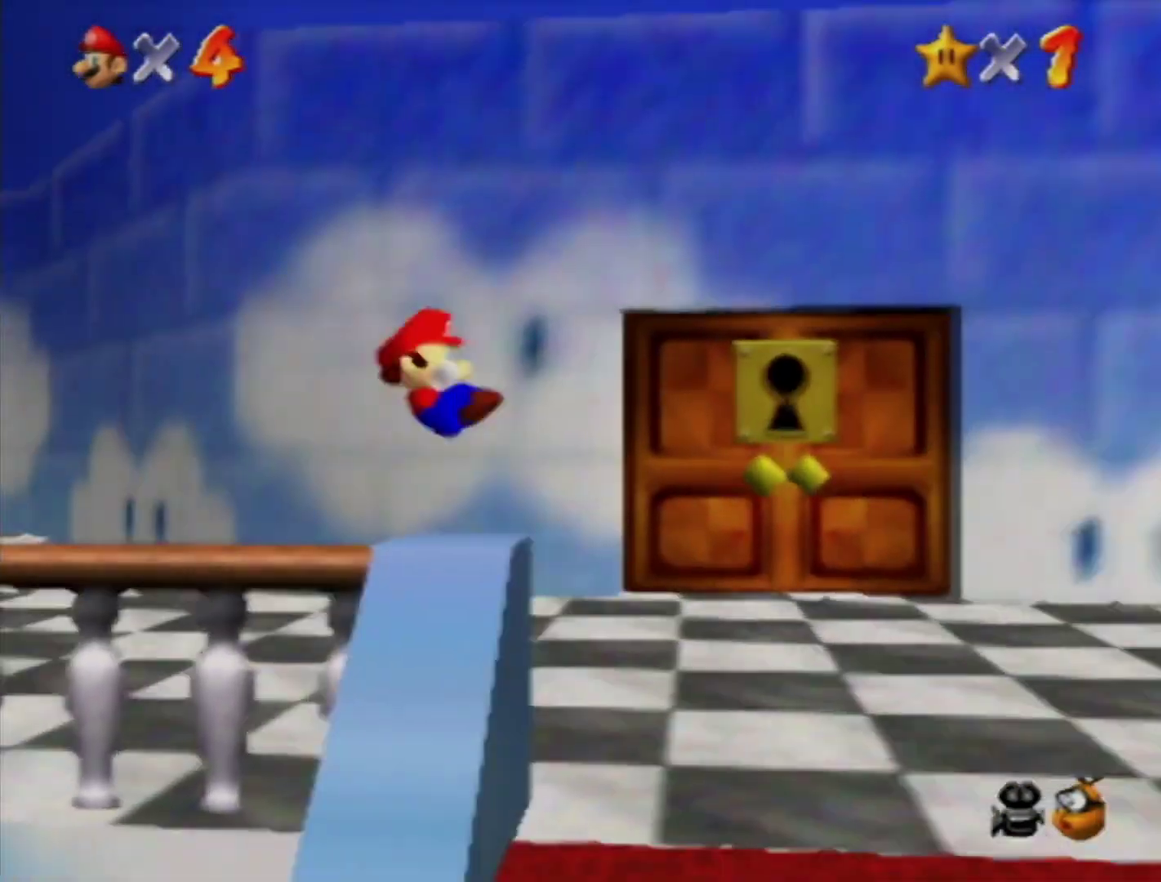
{"buttons": [], "left_stick": "right", "events": [[217, "left_stick", "right"]]}
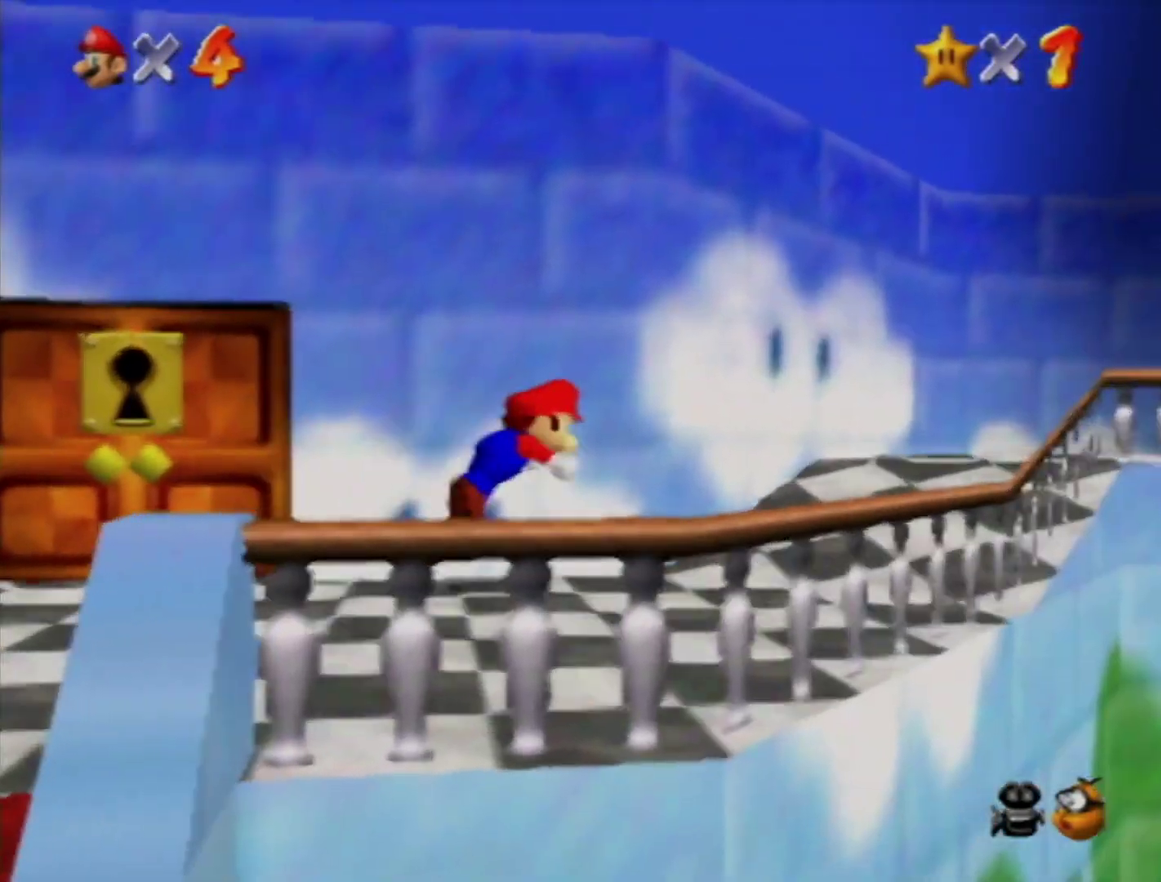
{"buttons": [], "left_stick": "up-right", "events": [[67, "left_stick", "up-right"]]}
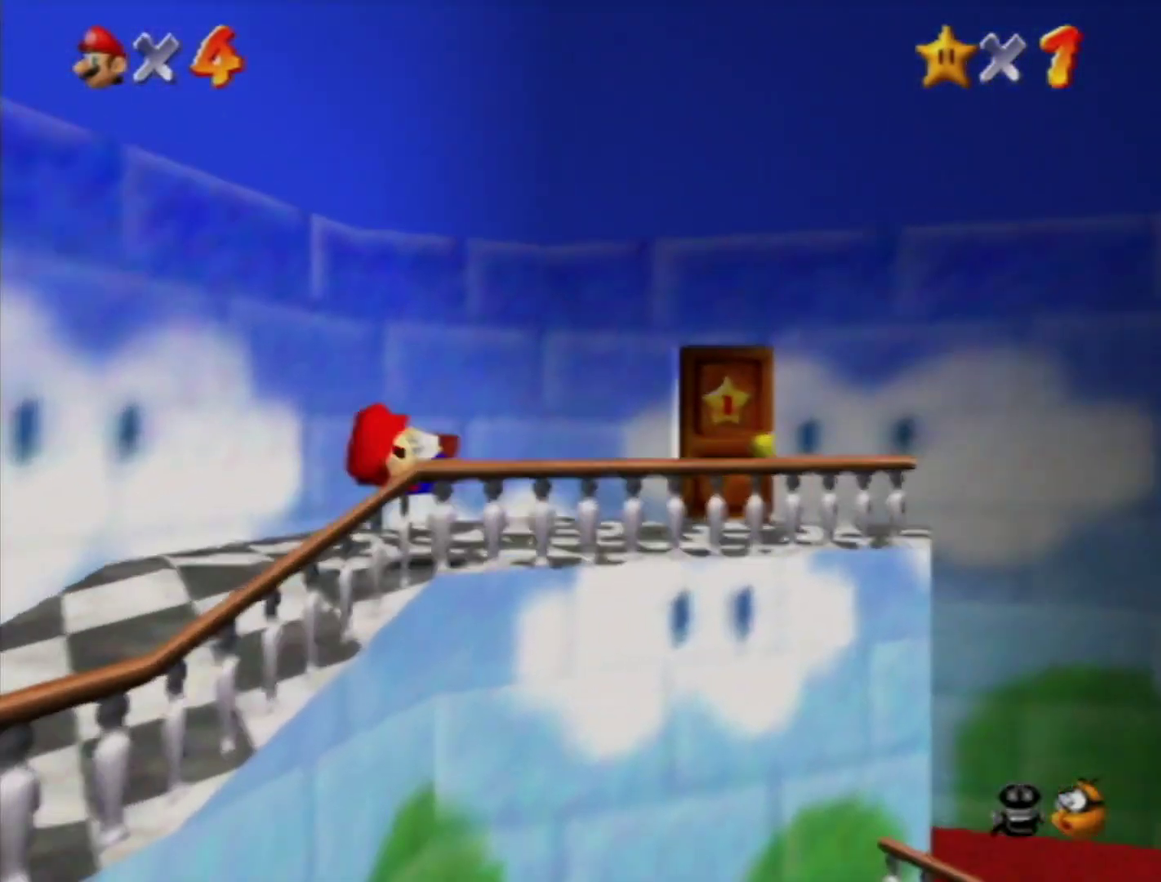
{"buttons": [], "left_stick": "up-right", "events": []}
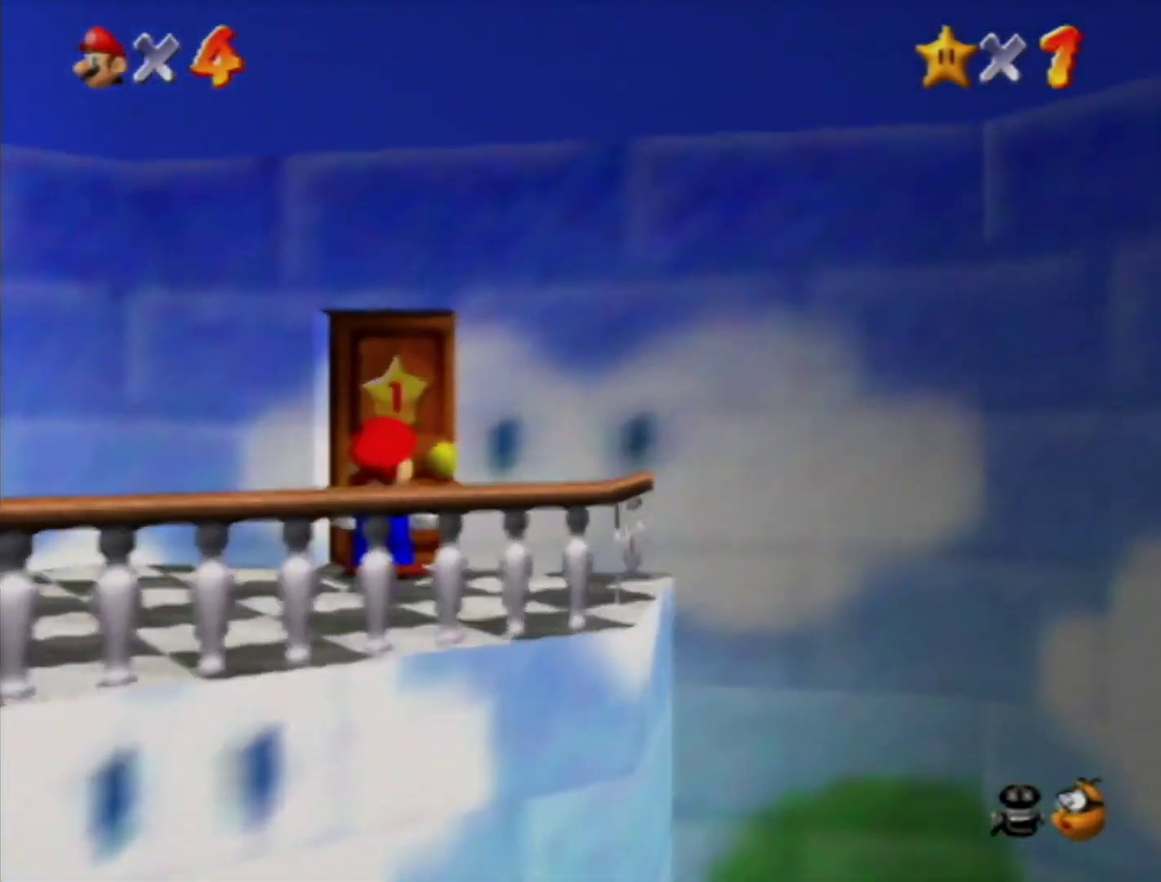
{"buttons": [], "left_stick": "center", "events": [[33, "left_stick", "up"], [350, "left_stick", "center"]]}
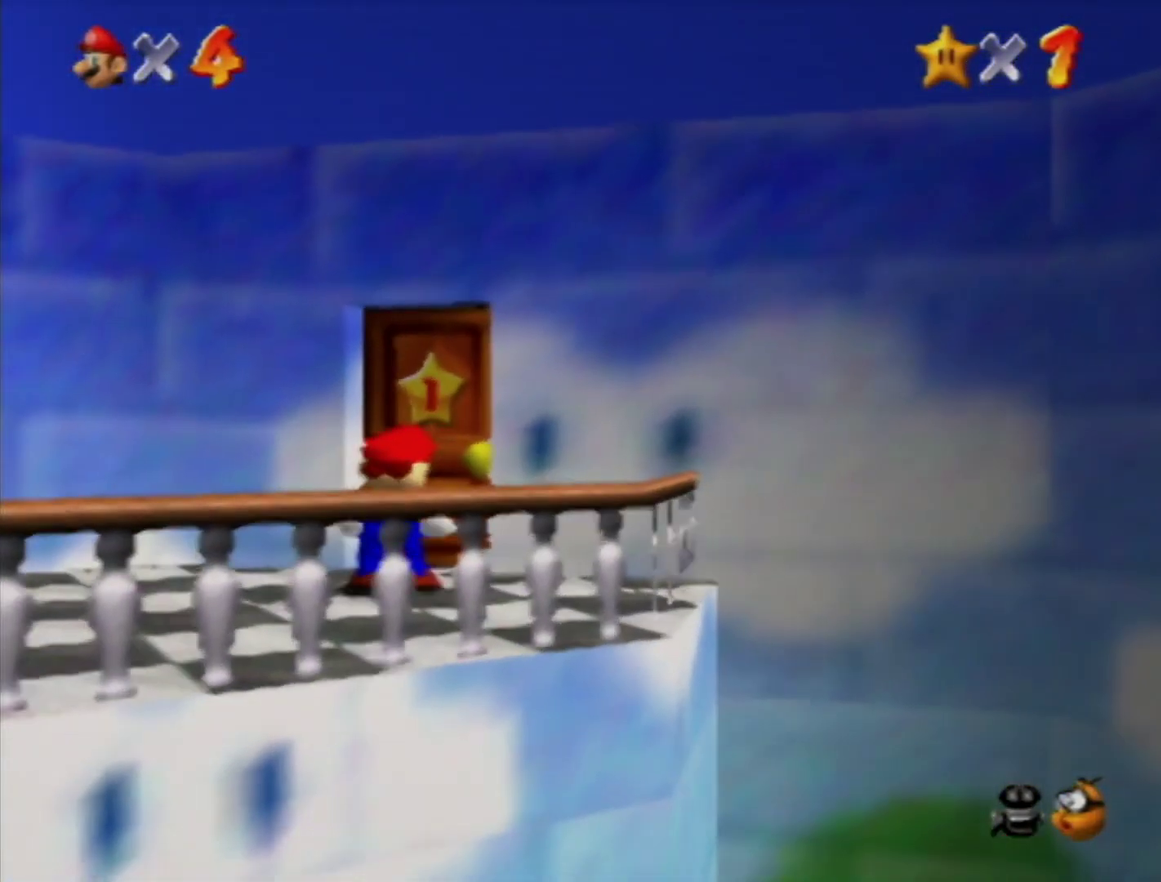
{"buttons": [], "left_stick": "center", "events": []}